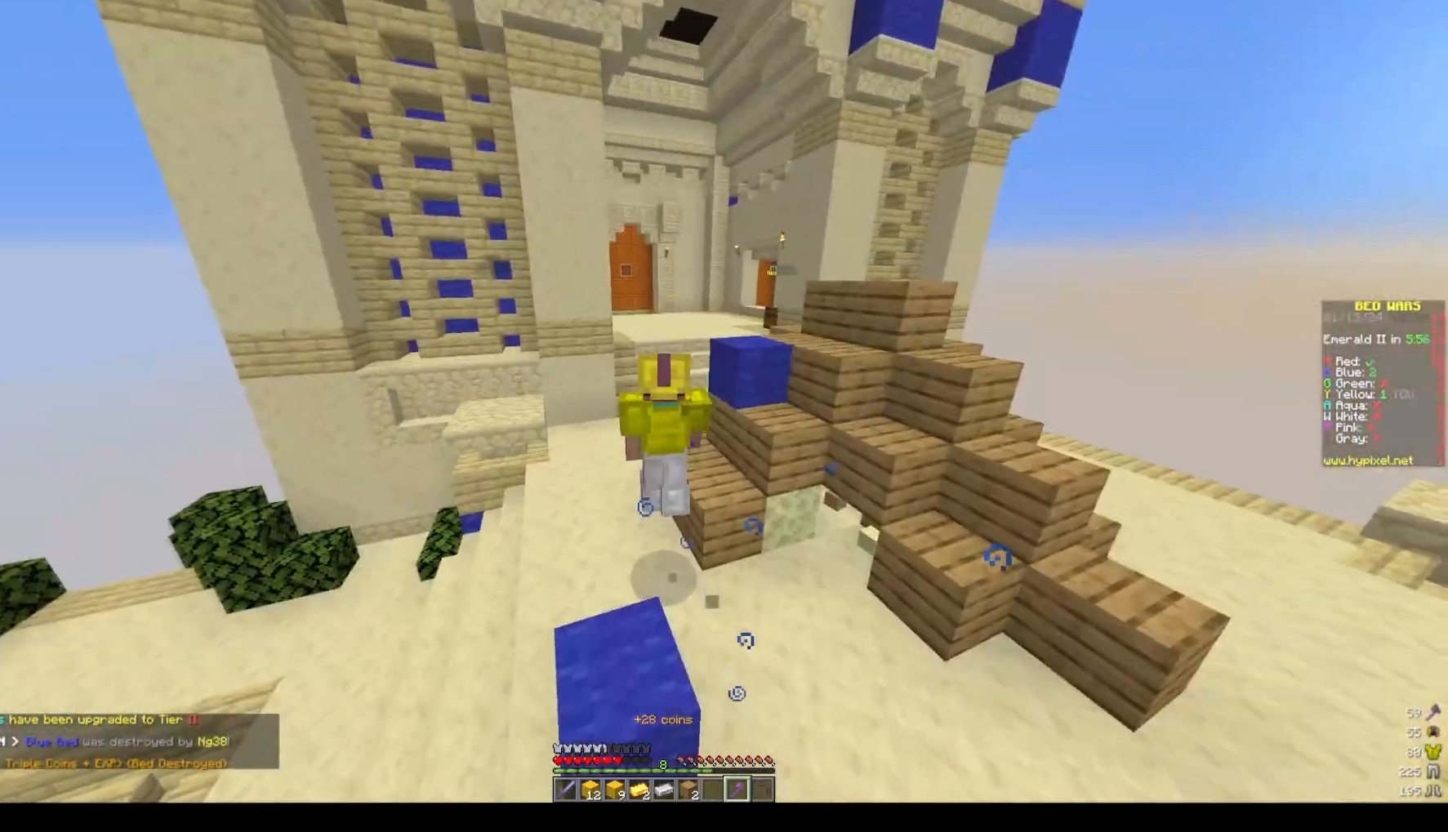
Gameplay with keyboard and mouse; each line is a JSON object with the keys and mouse buttons held at the frame after it. "events" lists presses ("down") and releases ("up") of "a", "d", "s", "space", "w", "mouse_left" and "mouse_right" between this image and that frame as [ms after this image, input, new state], when the widget could be followed in between. "mouse_left", "mouse_right" = the "left", "right" buttons of the "mouse" list. No other keys are recorded. Fast repeated clicks can show as one long hold. Mouse movement is not recorded.
{"keys": ["space", "w"], "mouse": [], "events": []}
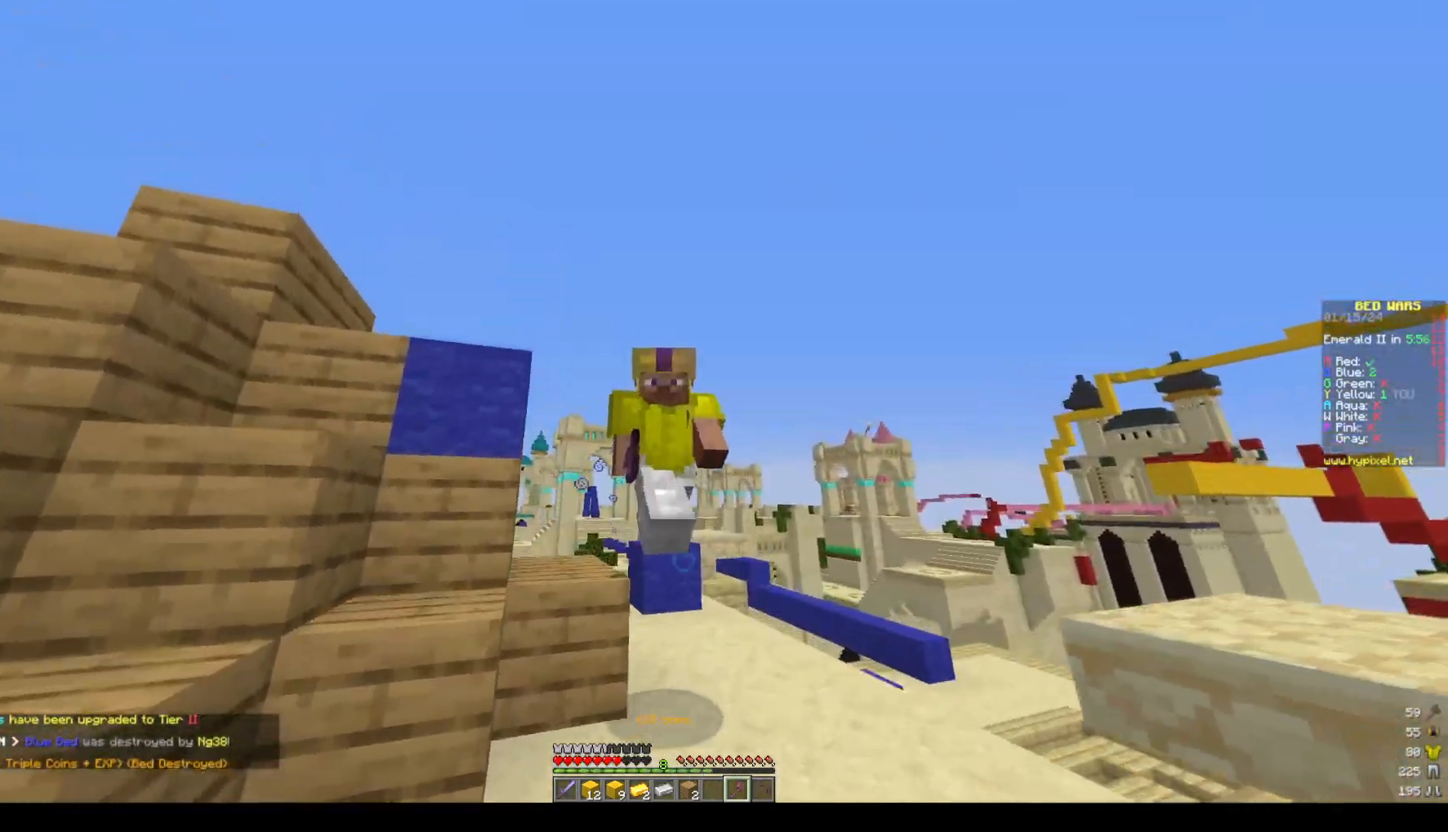
{"keys": ["w"], "mouse": [], "events": [[250, "space", "up"]]}
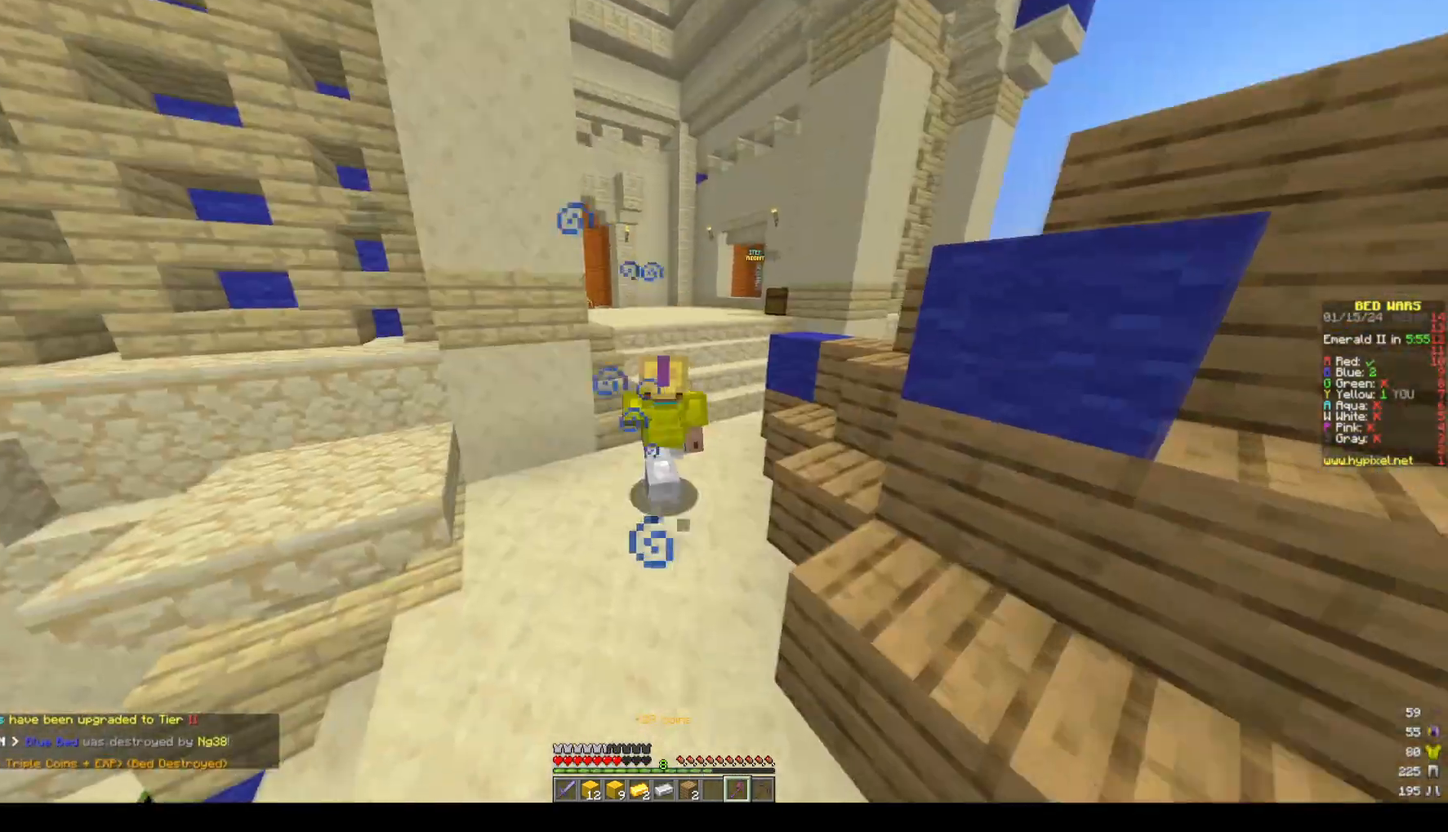
{"keys": ["w"], "mouse": [], "events": []}
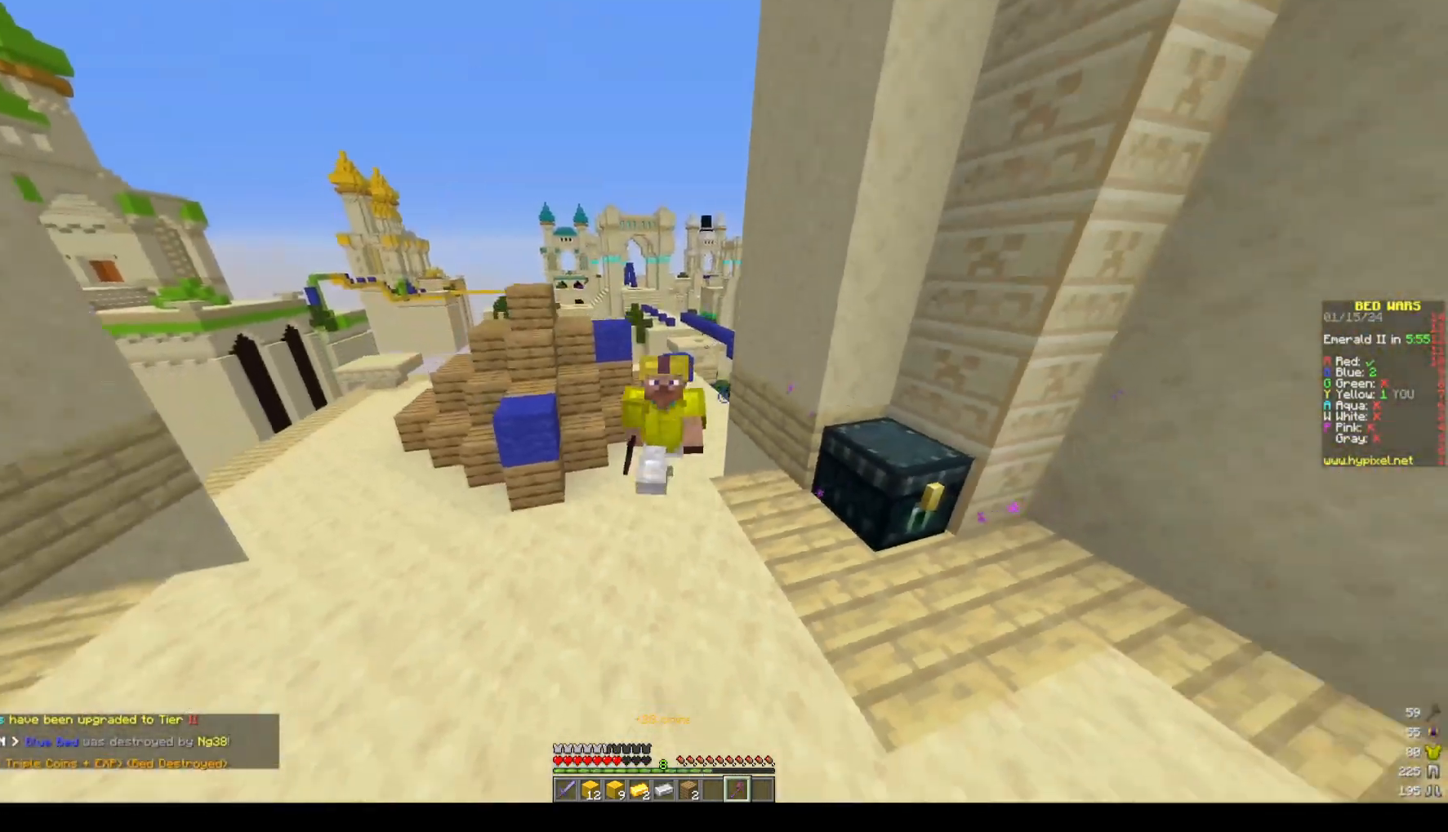
{"keys": ["space", "w"], "mouse": [], "events": [[17, "space", "down"]]}
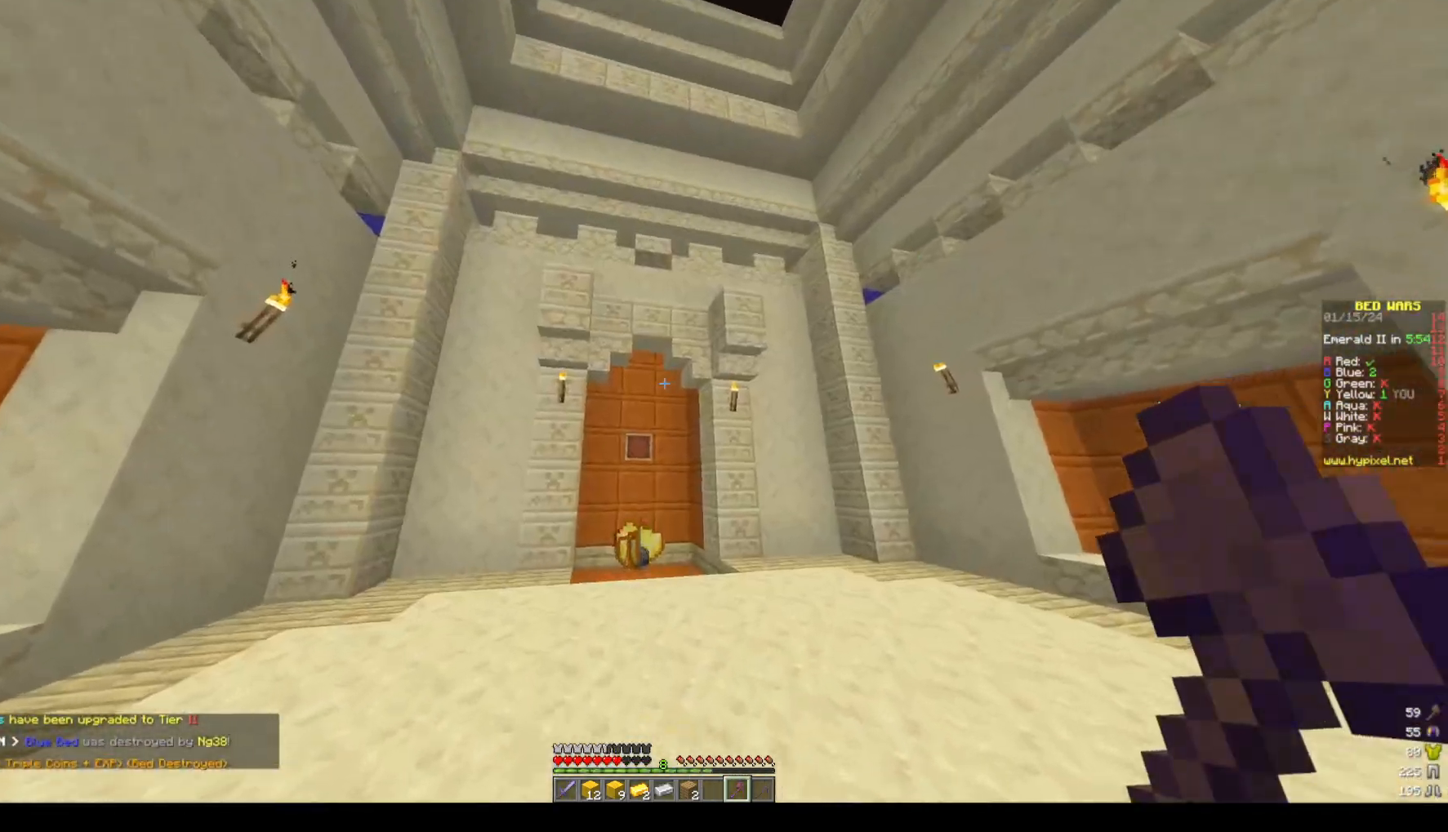
{"keys": ["space", "w"], "mouse": [], "events": []}
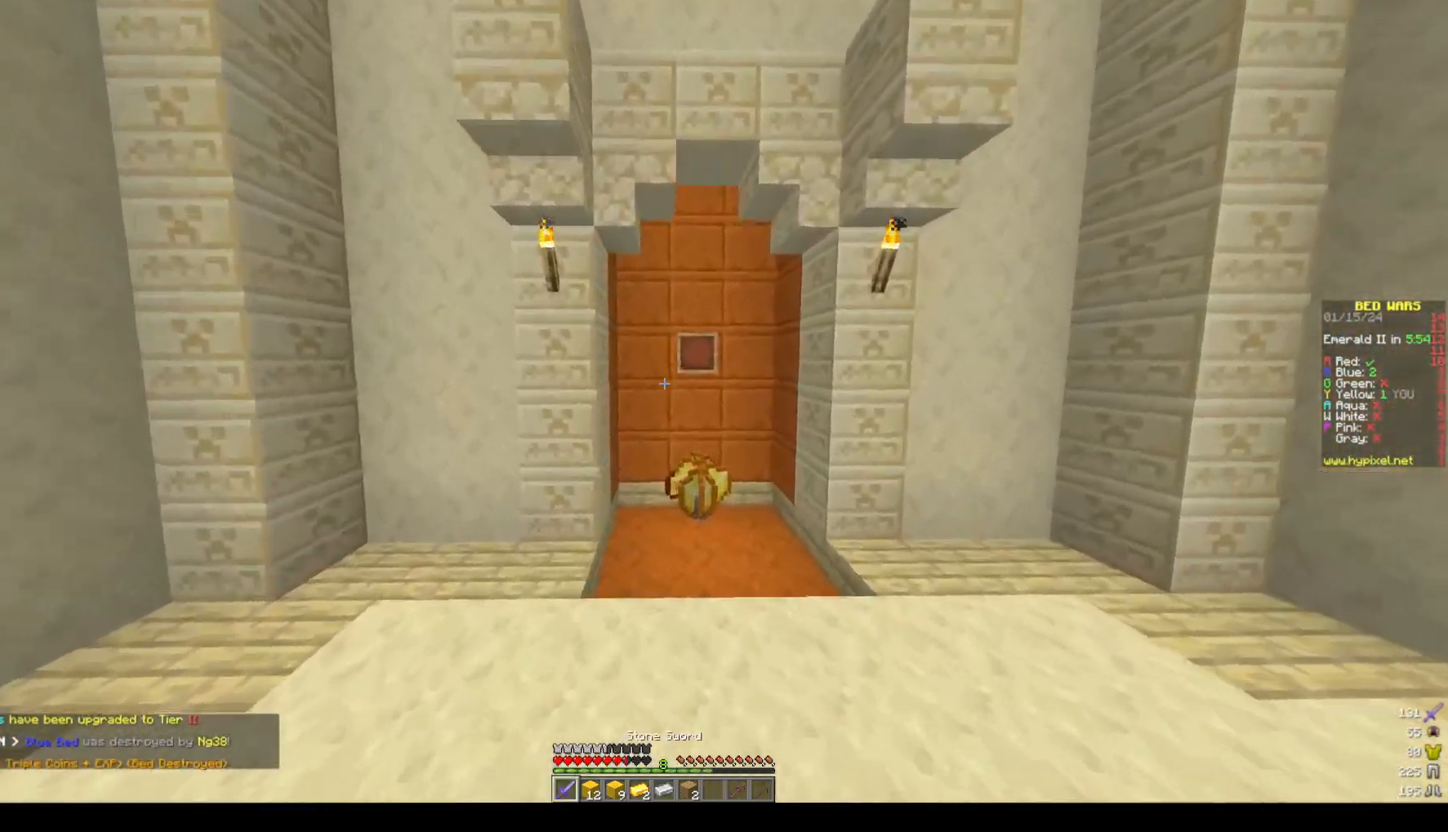
{"keys": ["space", "w"], "mouse": [], "events": []}
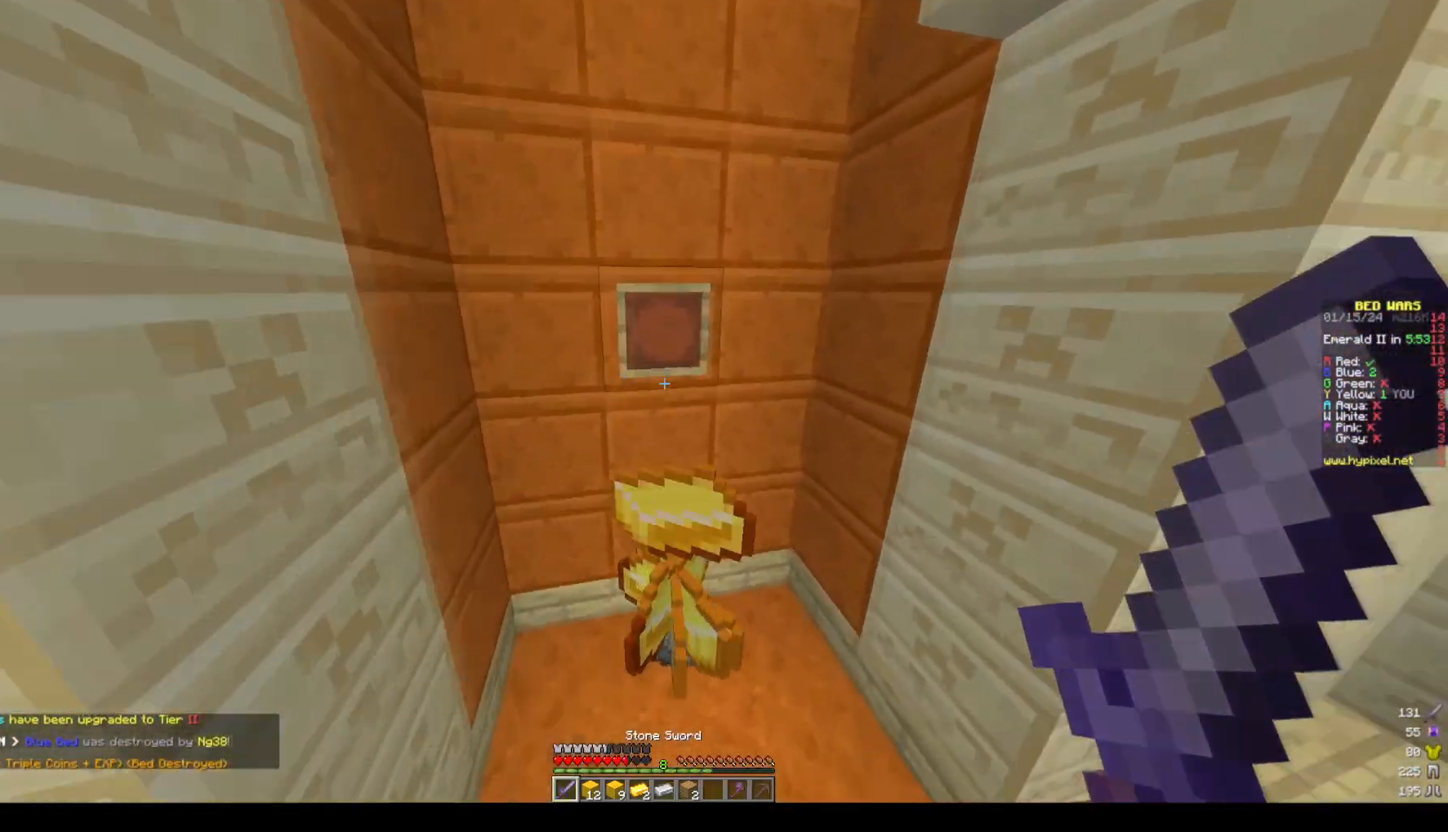
{"keys": ["a", "w"], "mouse": [], "events": [[17, "space", "up"], [217, "a", "down"]]}
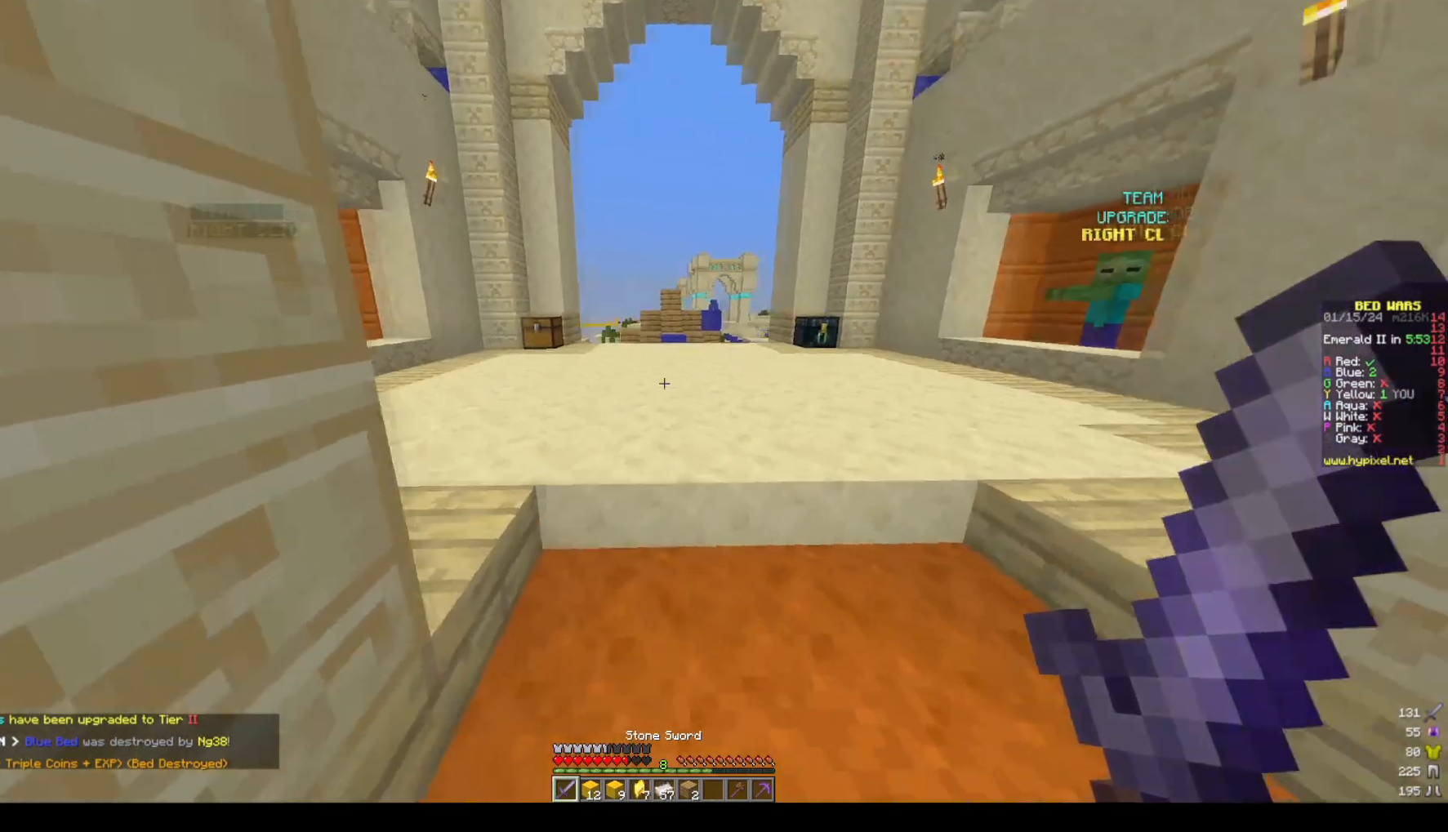
{"keys": ["a", "w"], "mouse": [], "events": []}
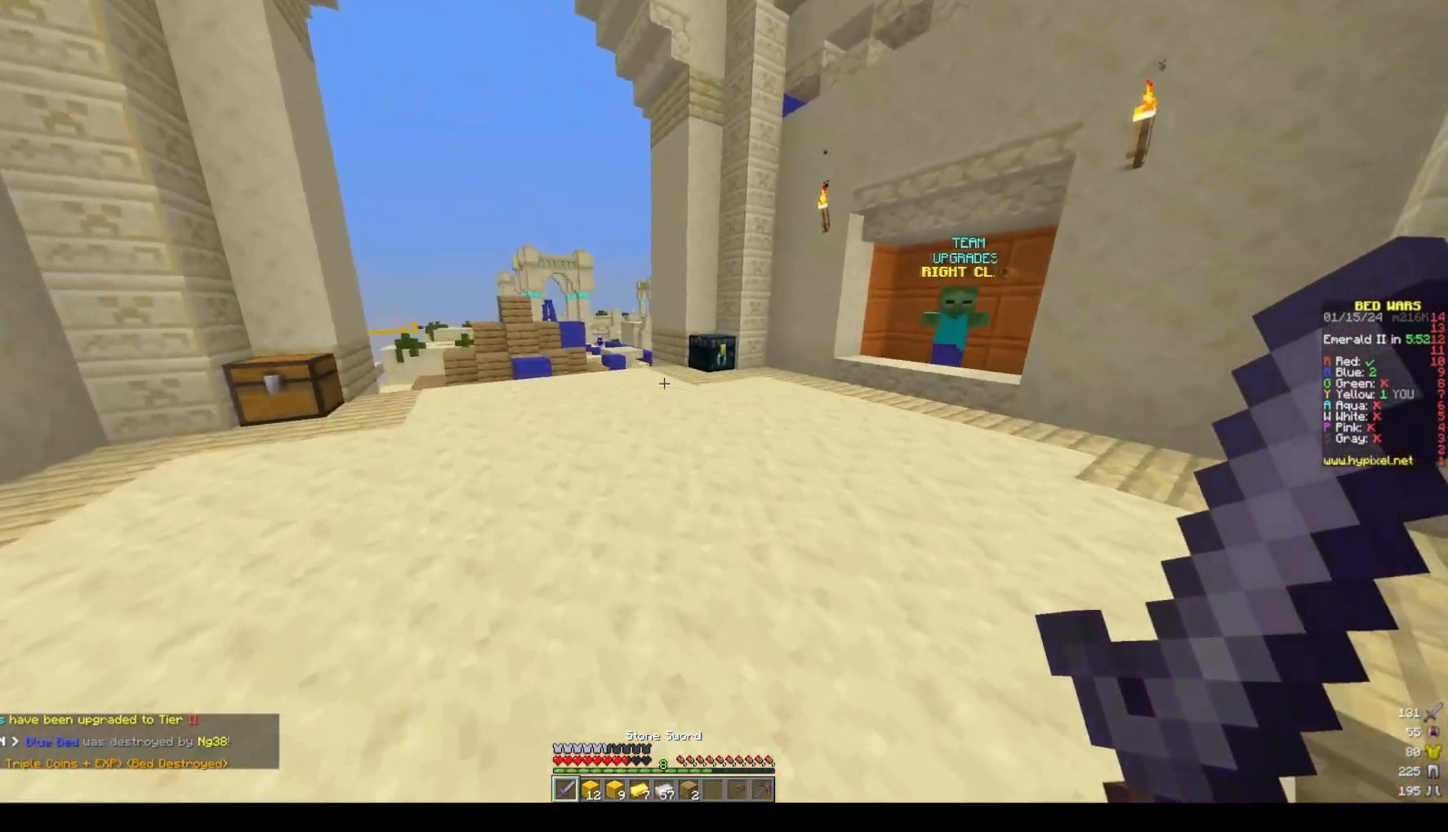
{"keys": ["a", "w"], "mouse": [], "events": []}
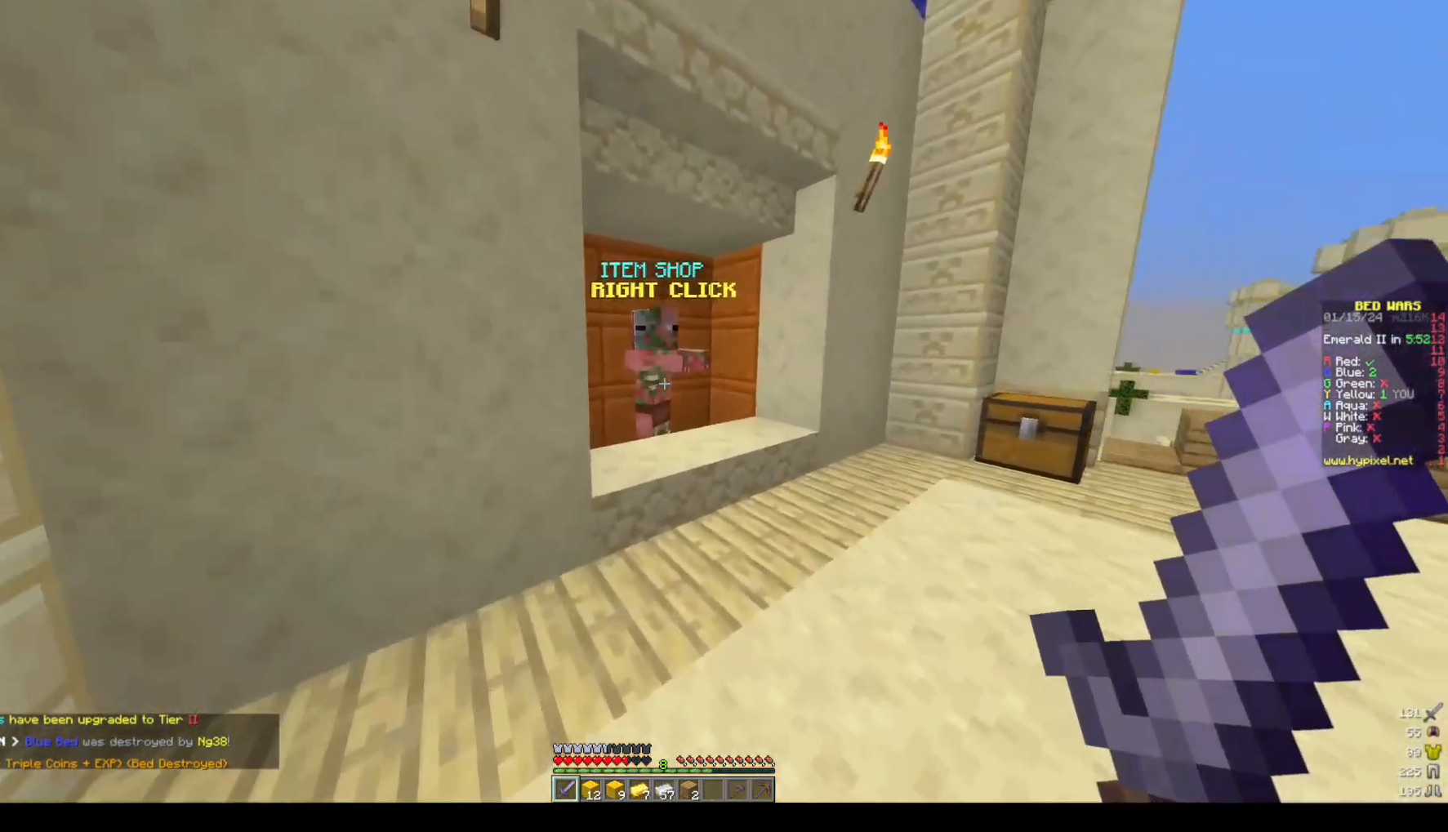
{"keys": [], "mouse": [], "events": [[33, "a", "up"], [133, "mouse_right", "down"], [300, "mouse_right", "up"], [350, "w", "up"]]}
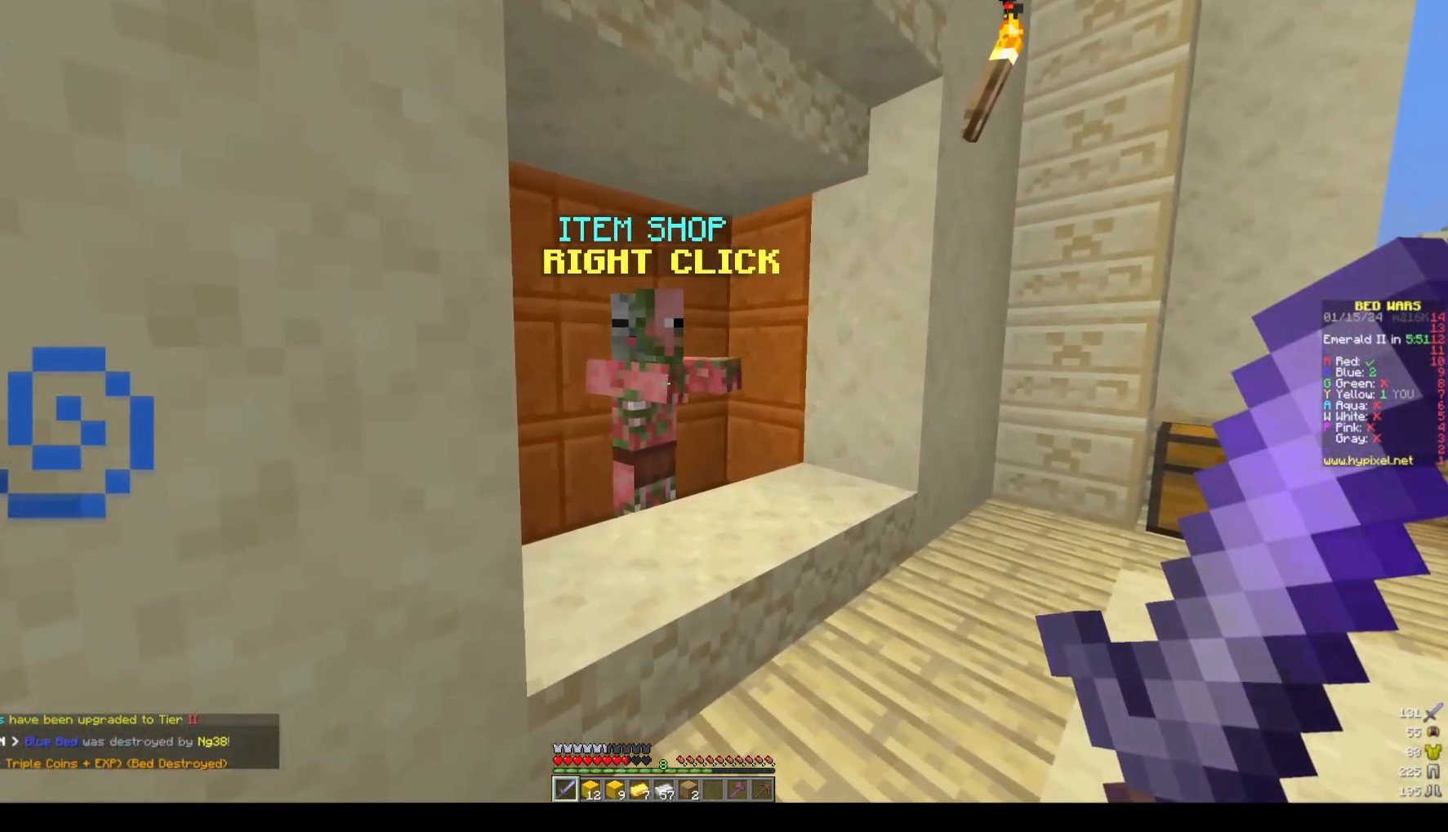
{"keys": [], "mouse": [], "events": [[150, "mouse_right", "down"], [150, "w", "down"], [317, "w", "up"], [333, "mouse_right", "up"]]}
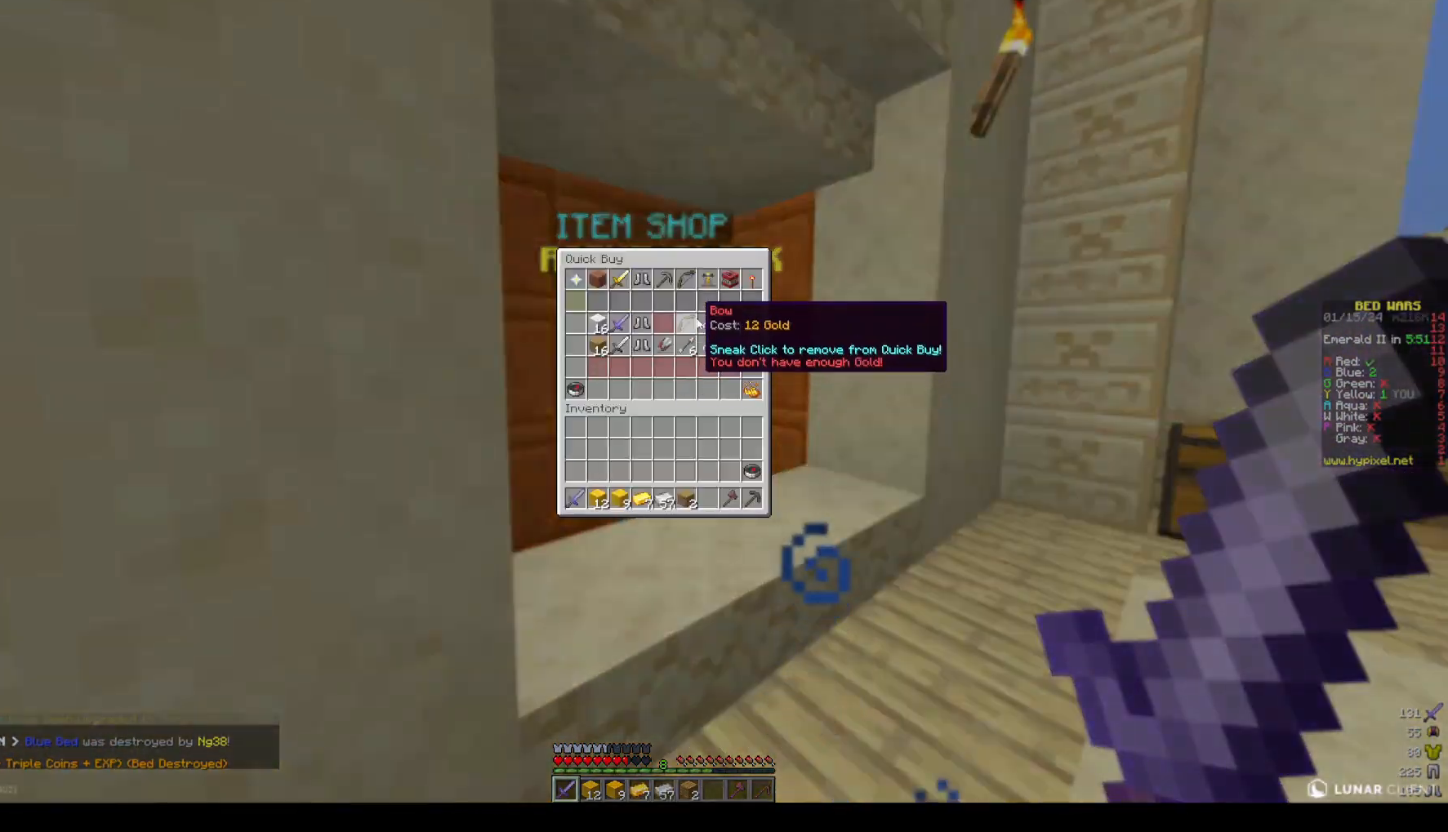
{"keys": [], "mouse": [], "events": []}
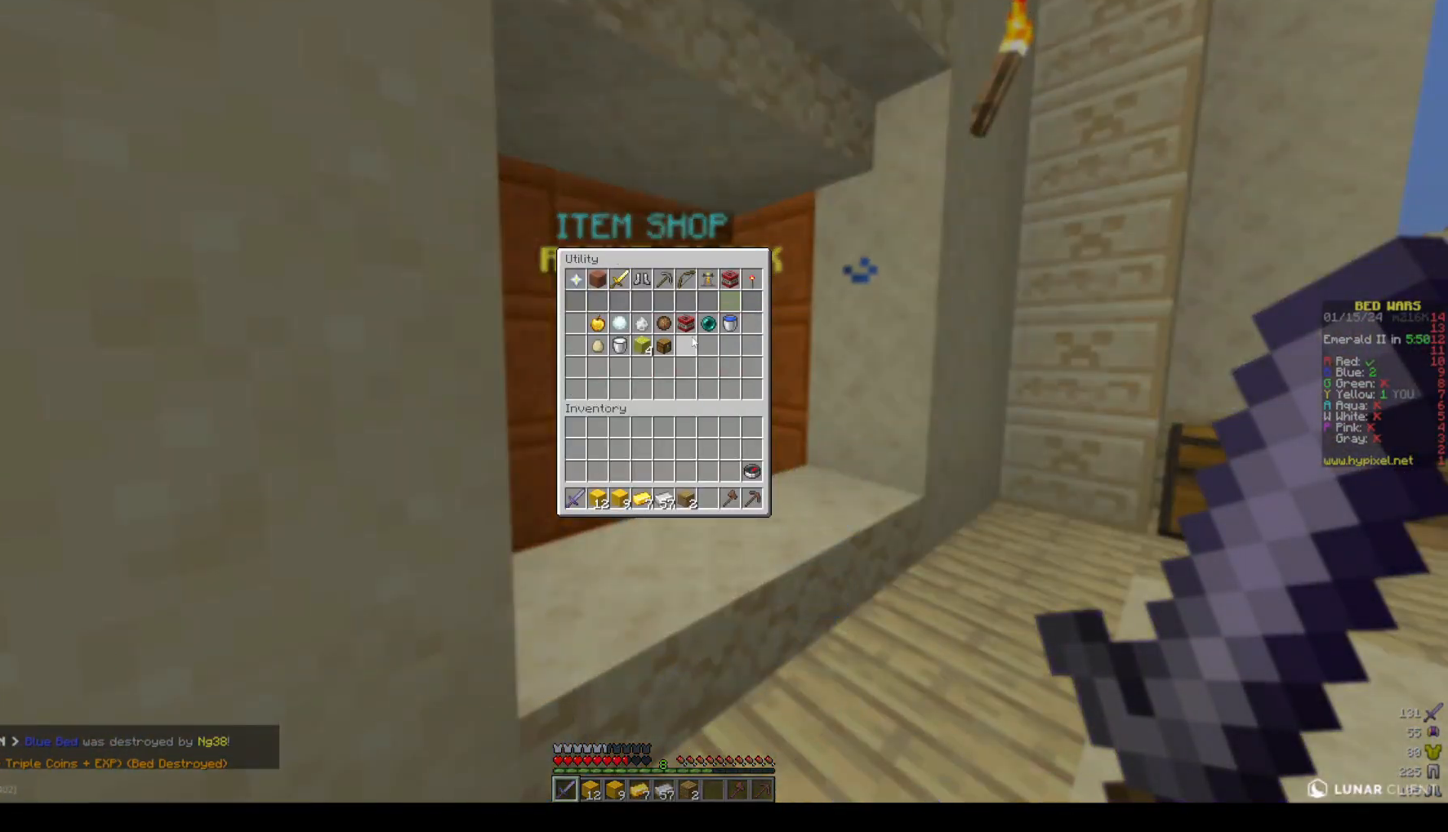
{"keys": [], "mouse": [], "events": []}
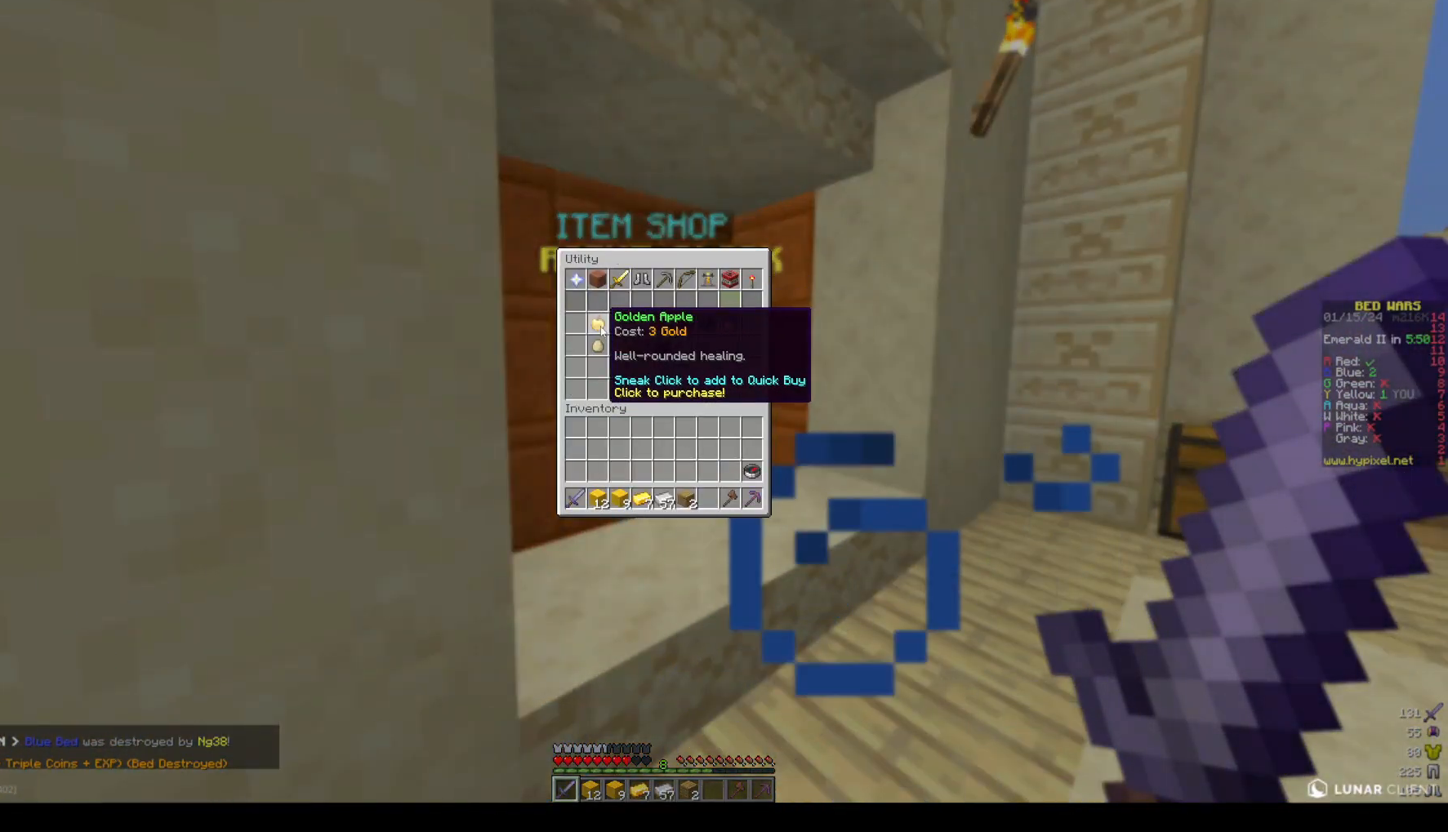
{"keys": [], "mouse": [], "events": []}
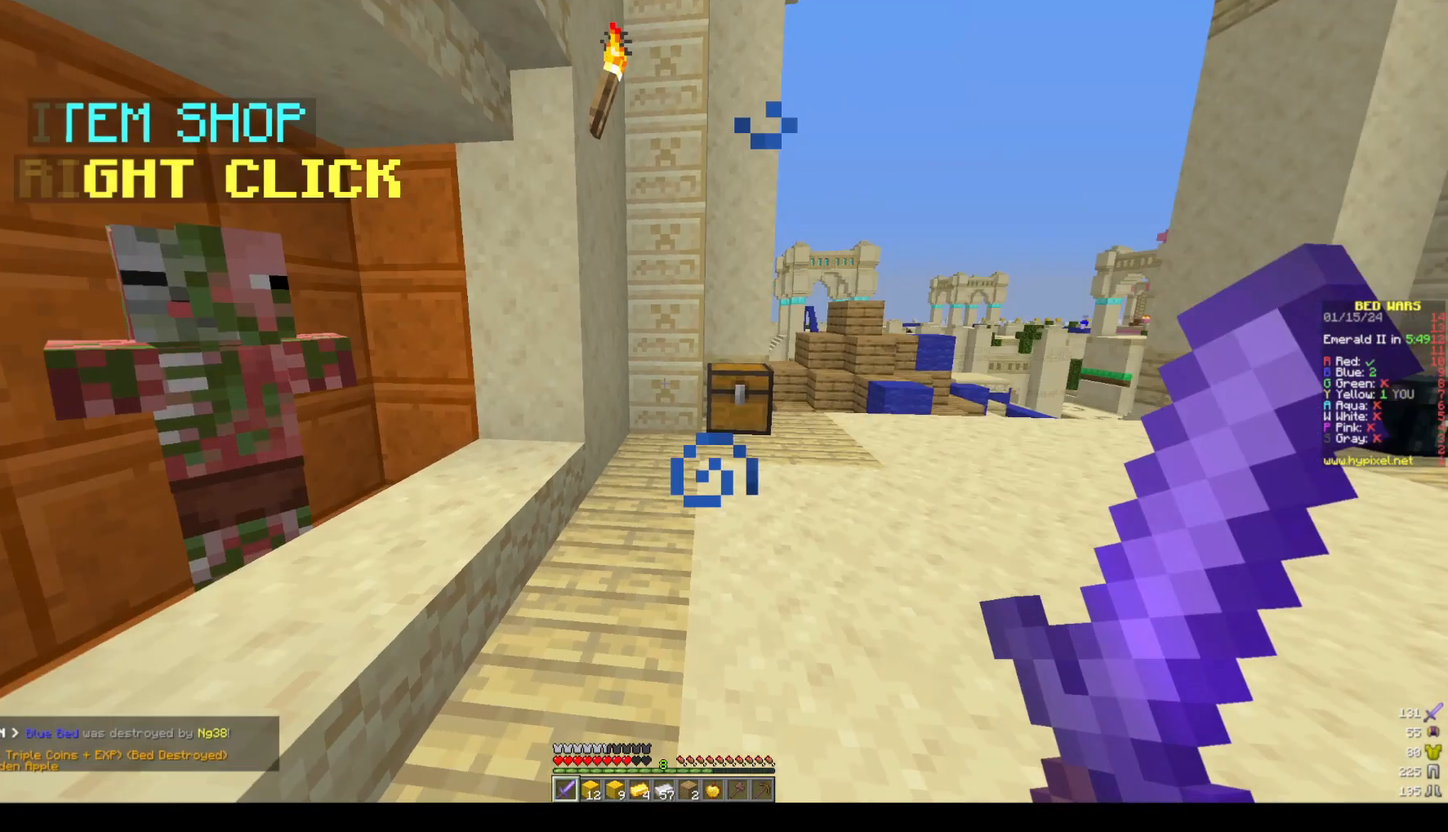
{"keys": ["w"], "mouse": ["left", "right"], "events": [[133, "mouse_left", "down"], [350, "mouse_right", "down"], [350, "w", "down"]]}
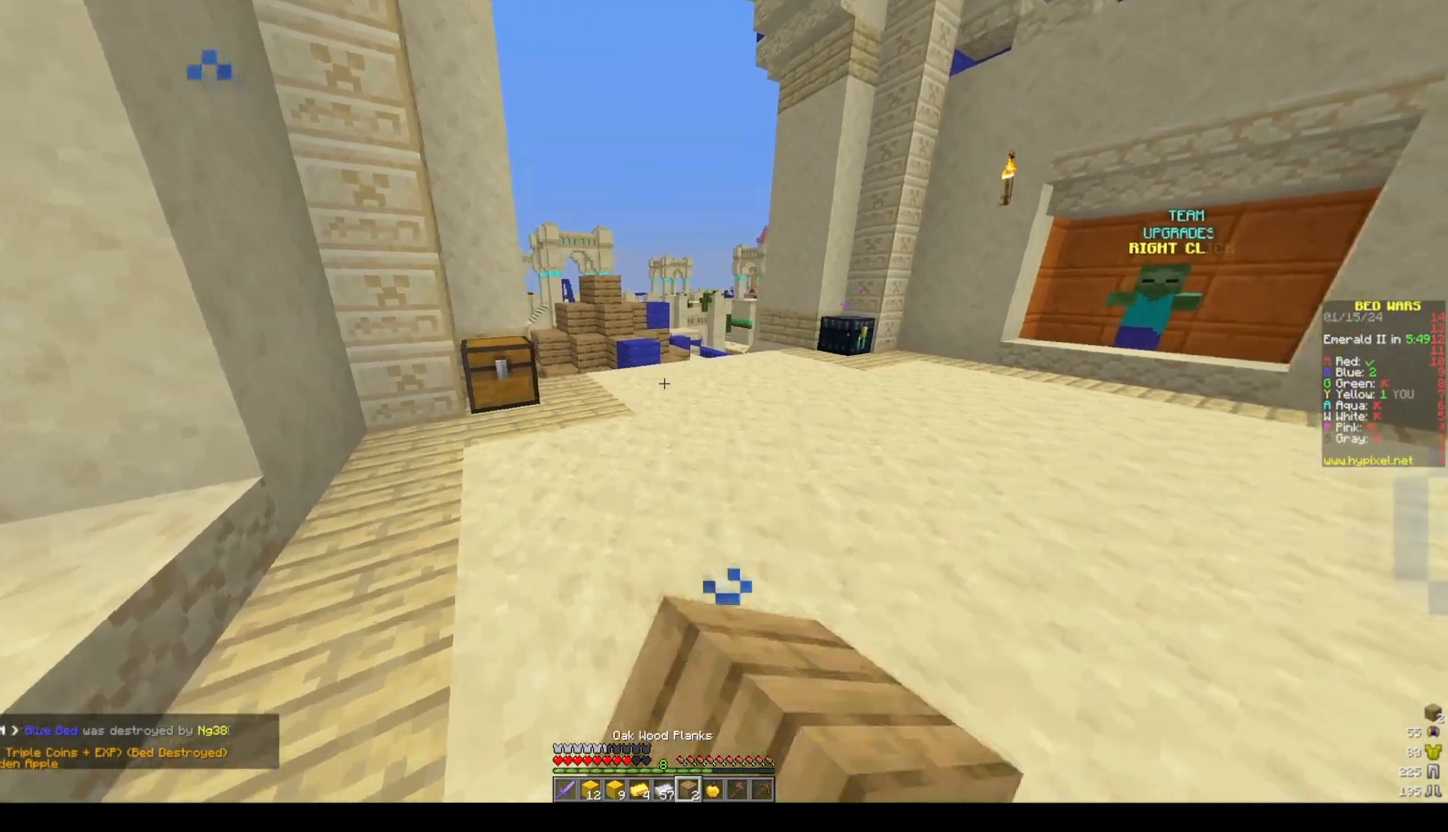
{"keys": ["a", "space", "w"], "mouse": [], "events": [[133, "mouse_left", "up"], [300, "space", "down"], [350, "a", "down"], [350, "mouse_right", "up"]]}
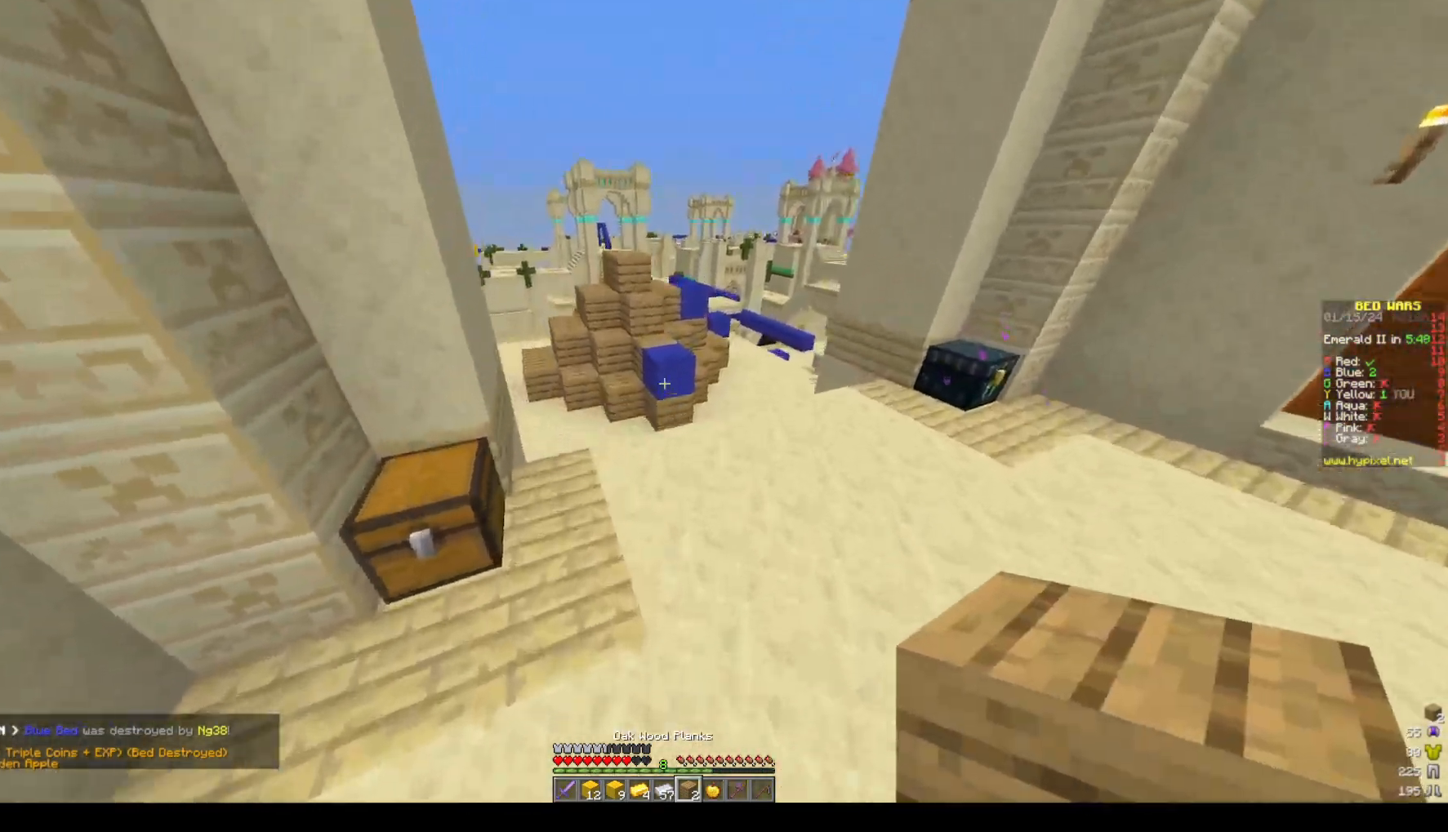
{"keys": ["d", "space"], "mouse": [], "events": [[217, "a", "up"], [367, "d", "down"], [483, "w", "up"]]}
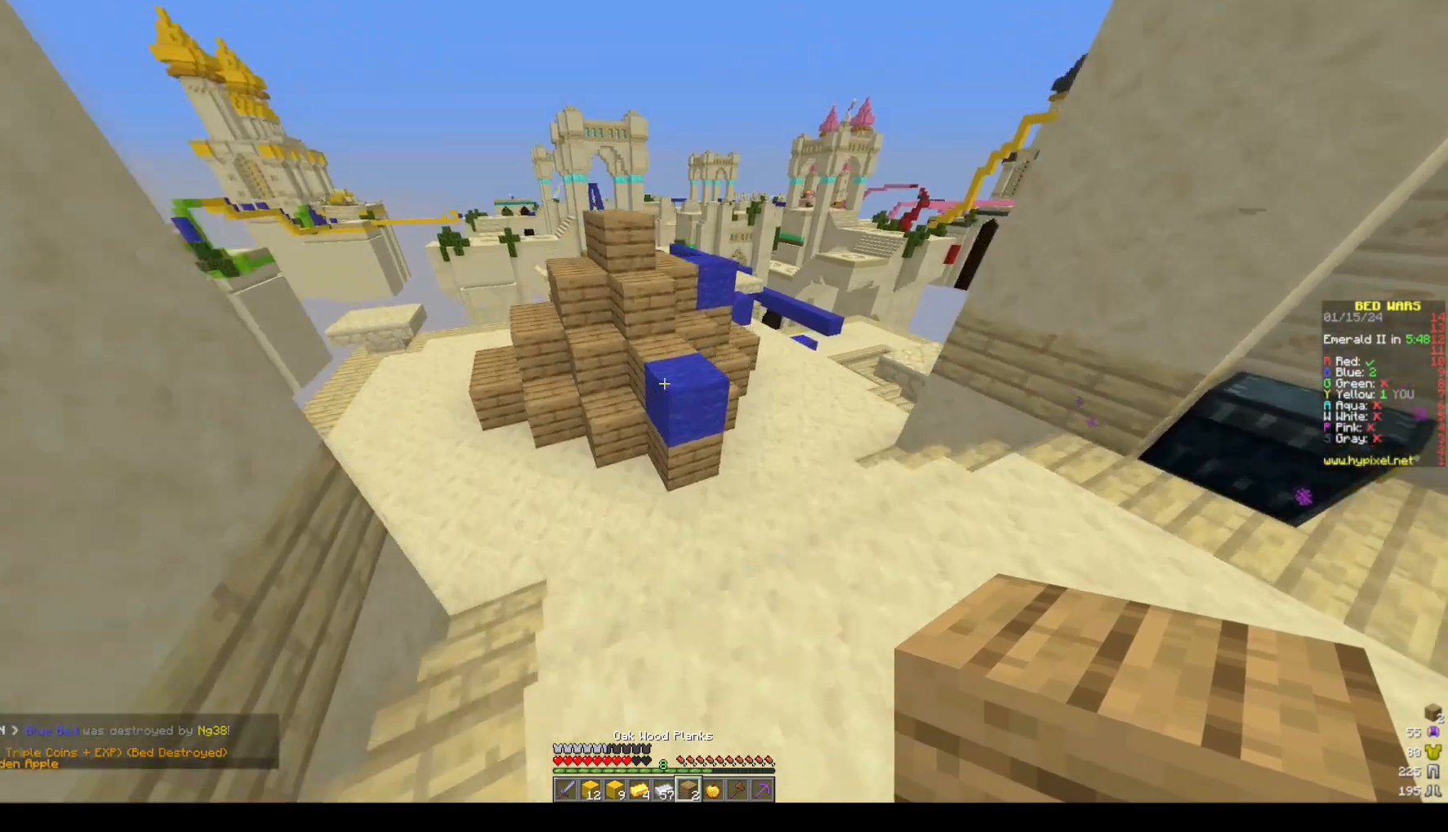
{"keys": ["d", "s"], "mouse": [], "events": [[33, "space", "up"], [183, "mouse_right", "down"], [283, "s", "down"], [500, "mouse_right", "up"]]}
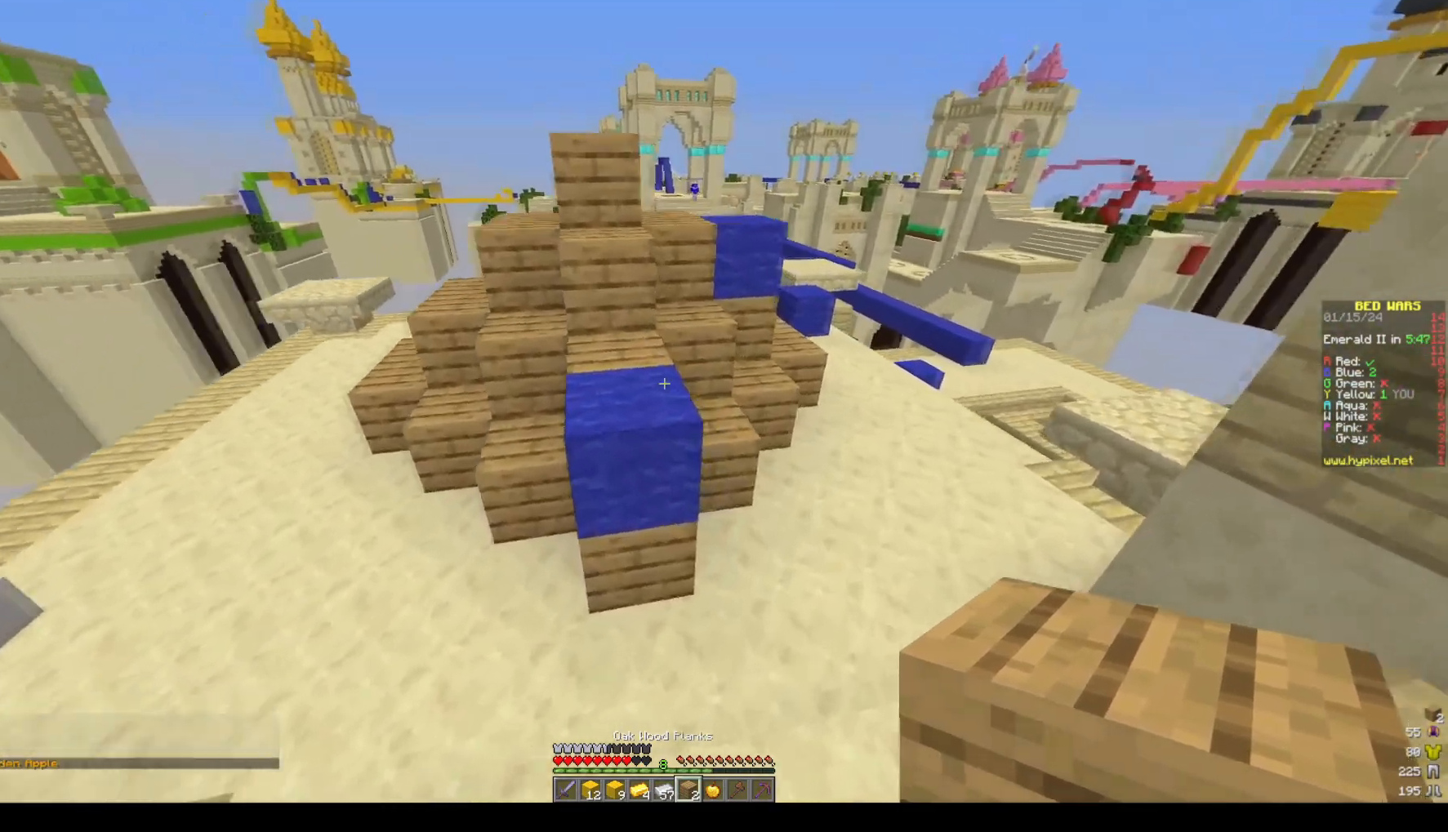
{"keys": ["a", "w"], "mouse": [], "events": [[67, "mouse_right", "down"], [117, "a", "down"], [167, "d", "up"], [317, "s", "up"], [417, "mouse_right", "up"], [417, "w", "down"]]}
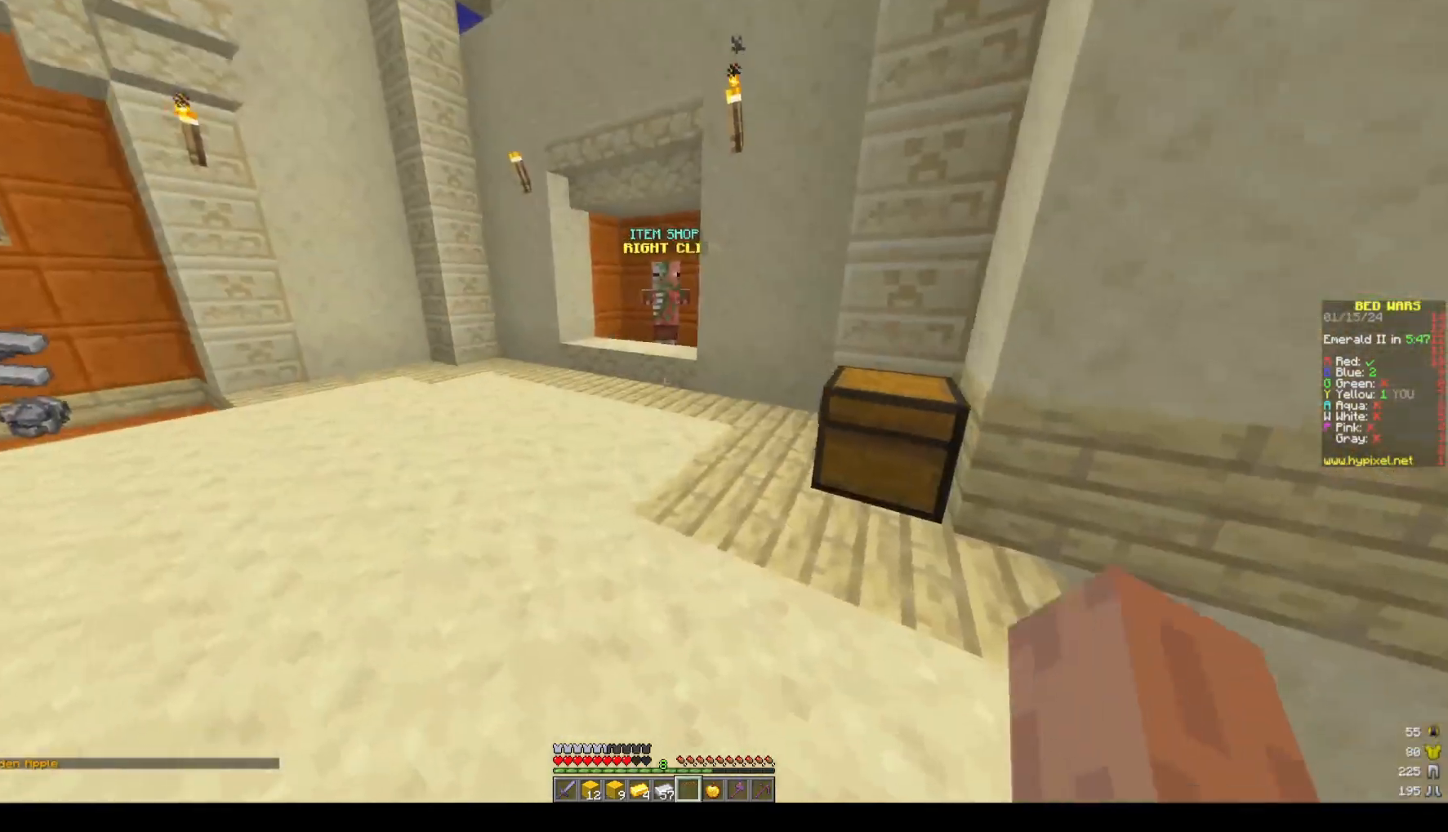
{"keys": ["space", "w"], "mouse": [], "events": [[200, "space", "down"], [300, "a", "up"]]}
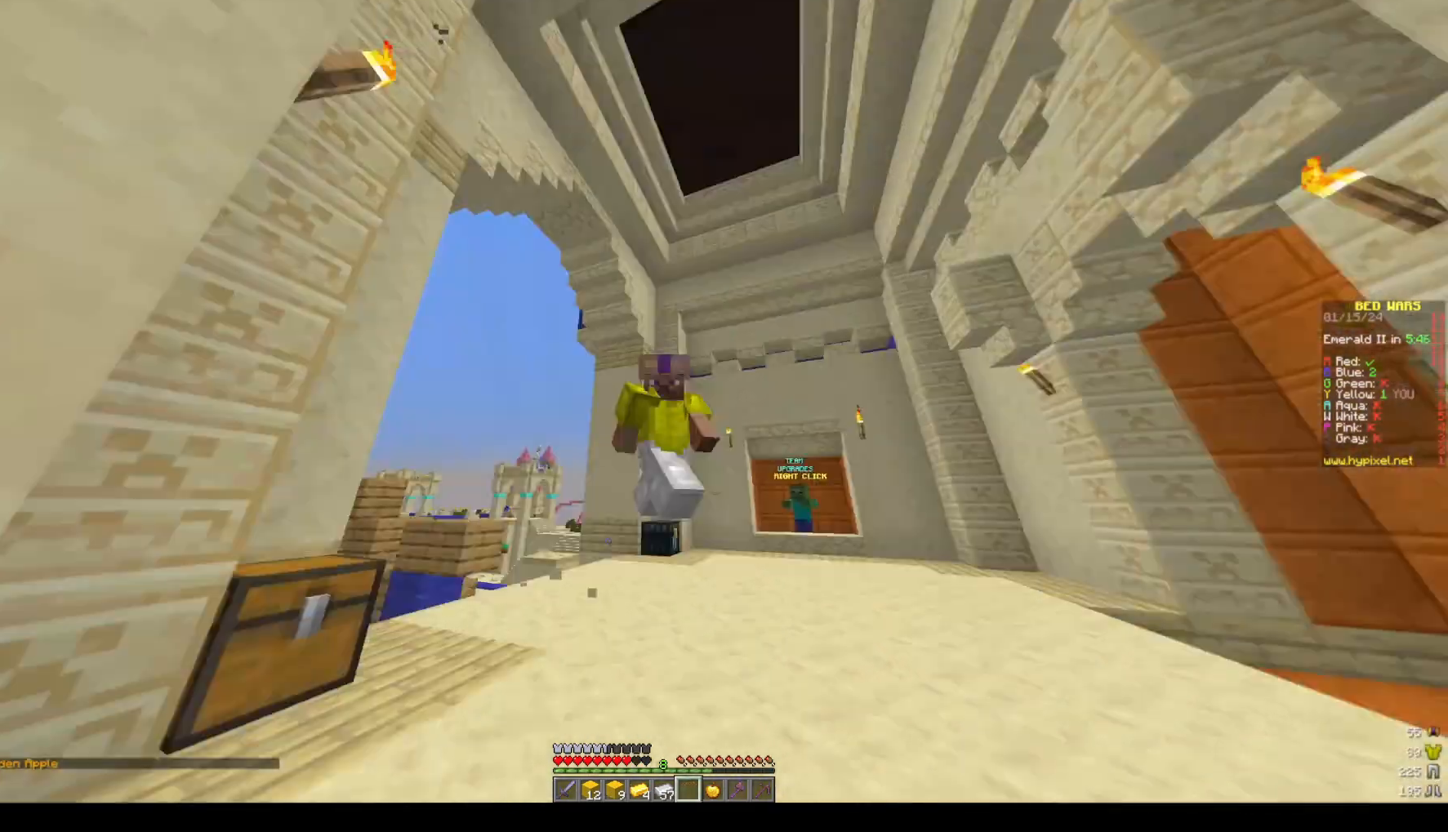
{"keys": ["a", "w"], "mouse": ["right"], "events": [[267, "space", "up"], [367, "a", "down"], [467, "mouse_right", "down"]]}
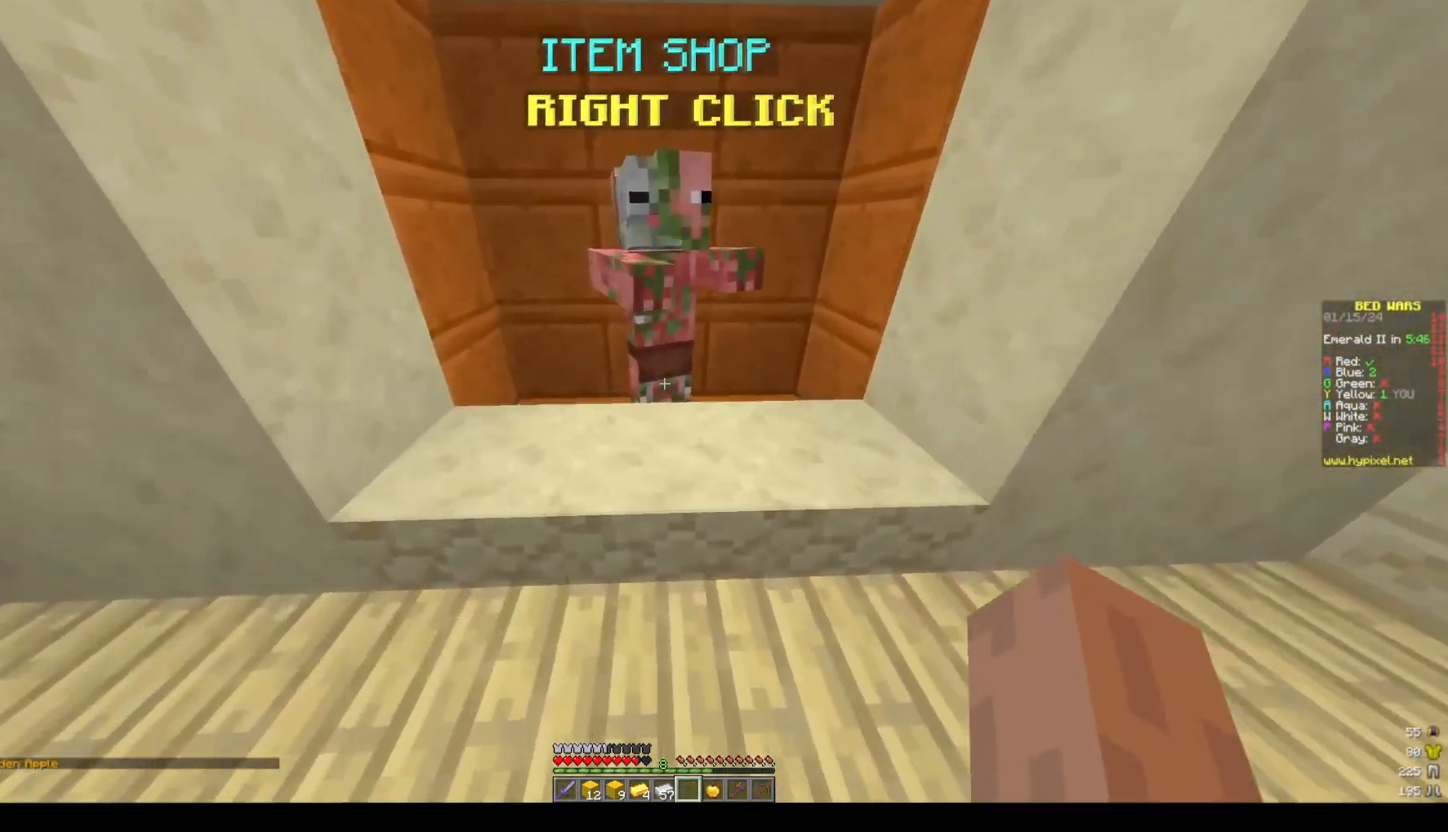
{"keys": [], "mouse": [], "events": [[133, "a", "up"], [133, "mouse_right", "up"], [167, "w", "up"]]}
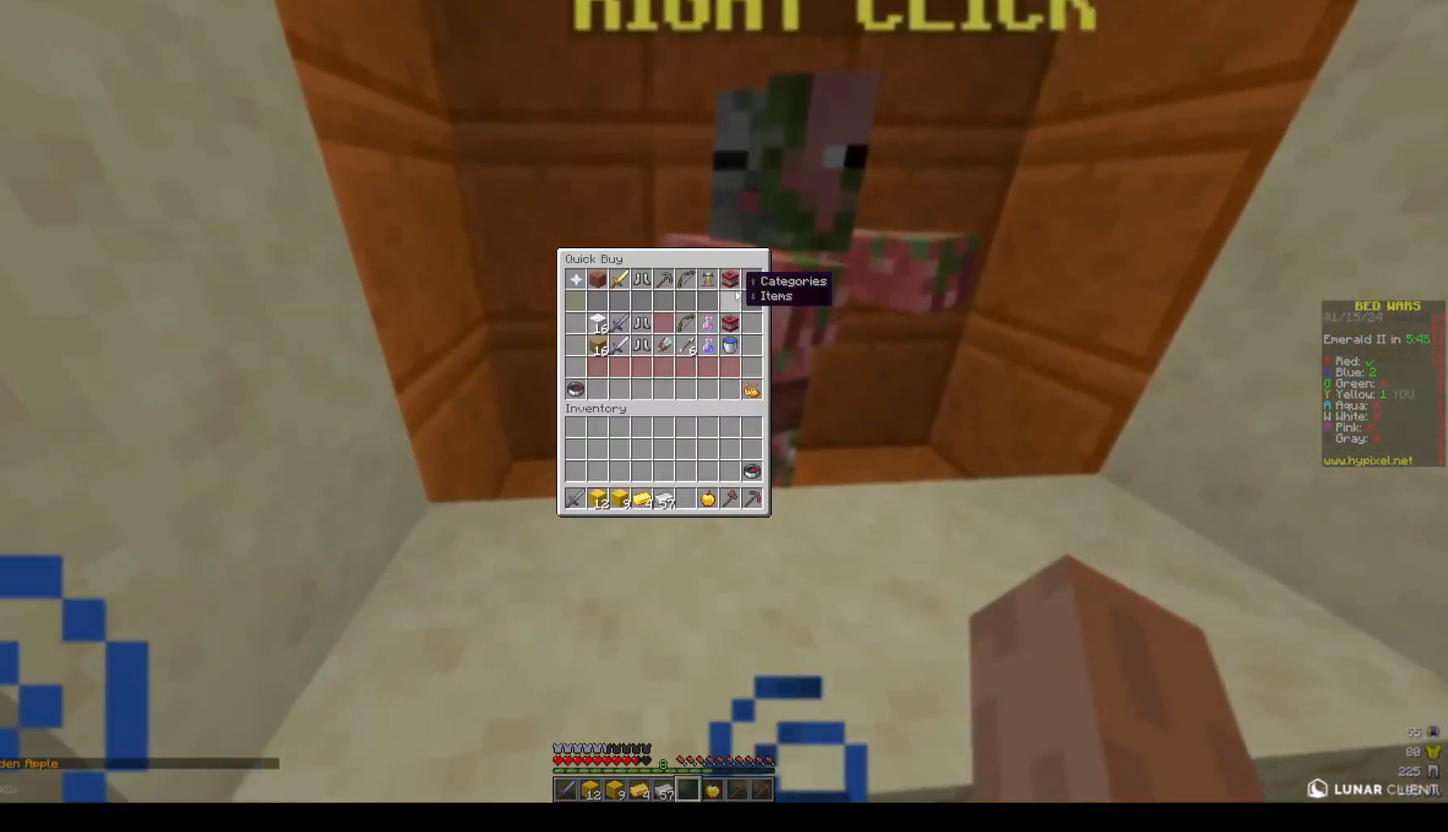
{"keys": [], "mouse": [], "events": []}
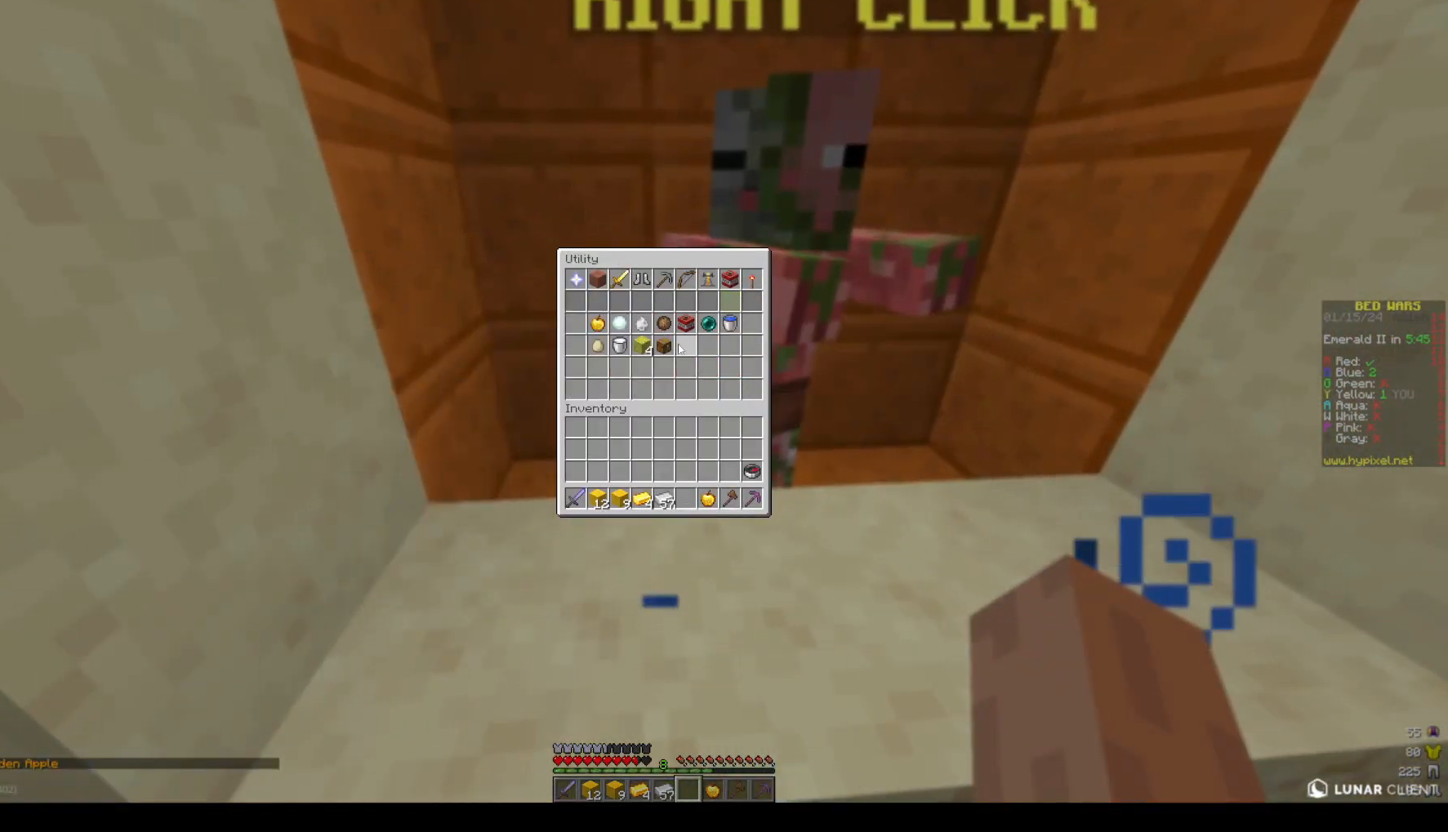
{"keys": [], "mouse": [], "events": []}